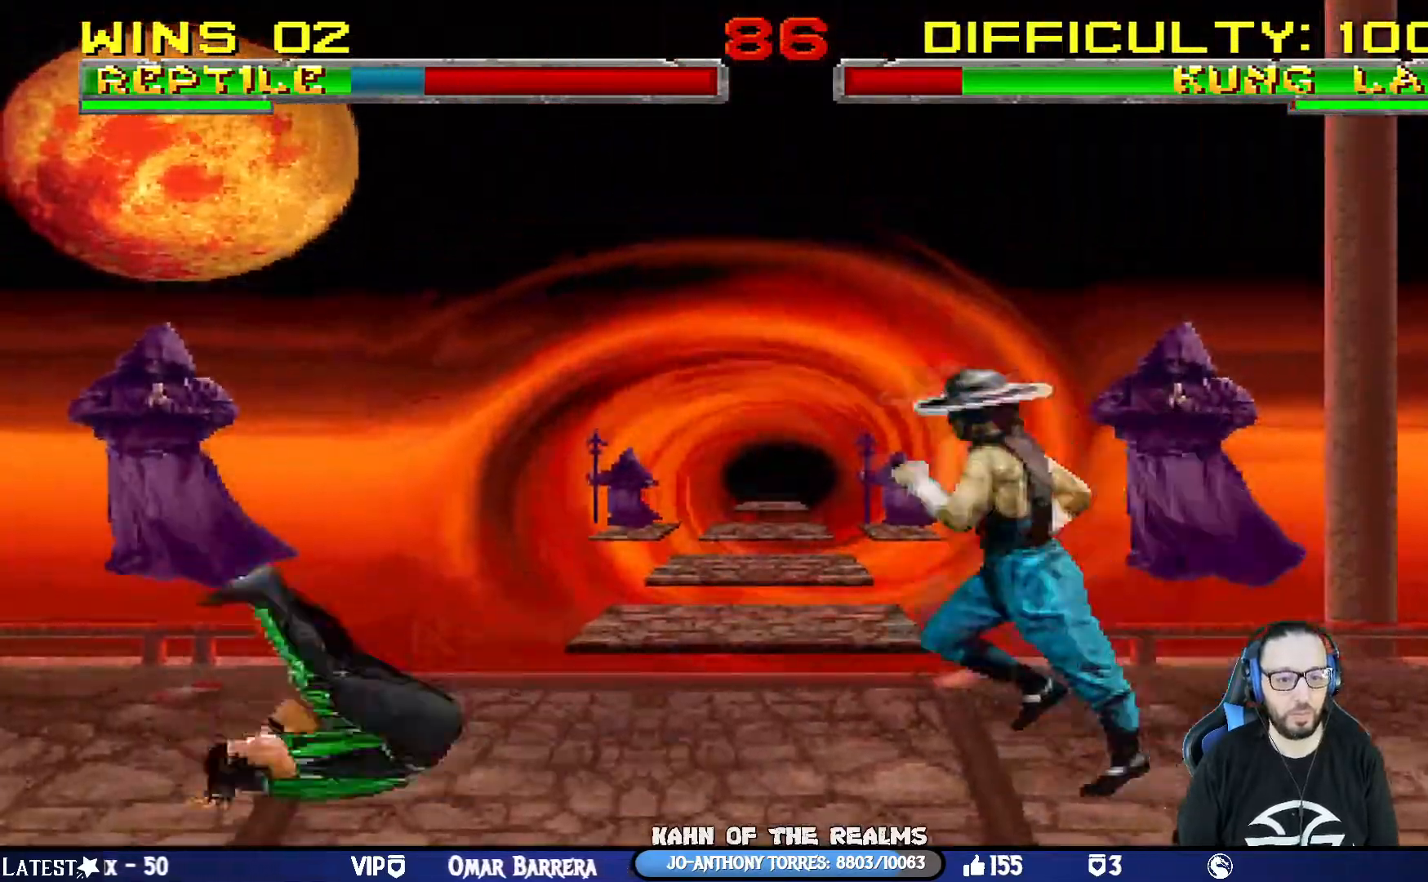
Gameplay with a controller (PlayStation layout); each line is a JSON object with the inputs held at the frame after it. "events" lists button and stick changes between this image and that frame as [ms after this image, input, new state], when the widget could be followed in between.
{"buttons": ["TRIANGLE"], "left_stick": "center", "right_stick": "center"}
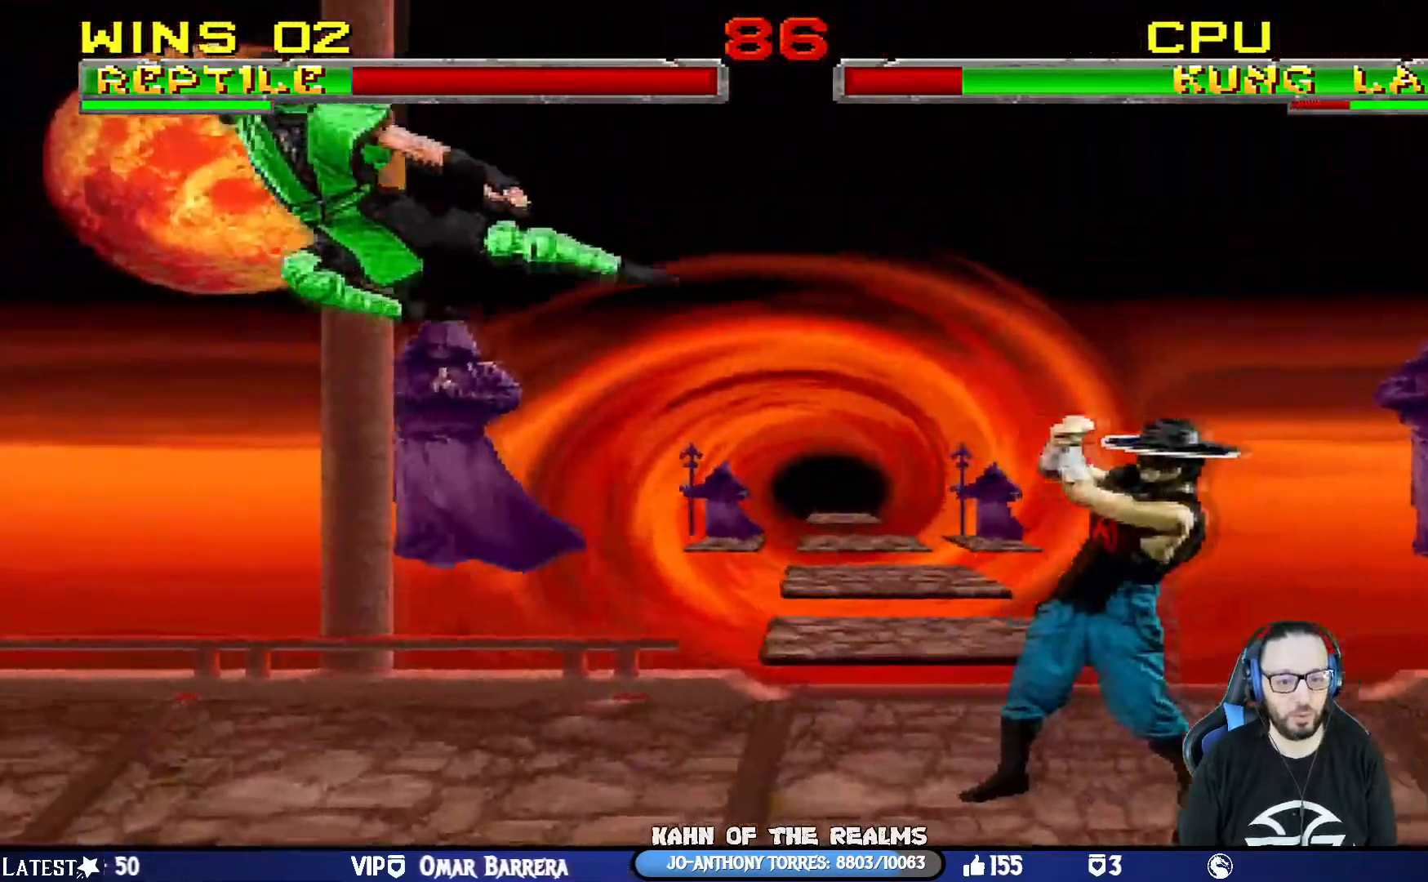
{"buttons": ["L1", "DPAD_UP", "DPAD_RIGHT"], "left_stick": "center", "right_stick": "center", "events": [[34, "TRIANGLE", "up"], [84, "DPAD_LEFT", "down"], [234, "DPAD_LEFT", "up"], [434, "DPAD_RIGHT", "down"], [468, "L1", "down"], [501, "DPAD_UP", "down"]]}
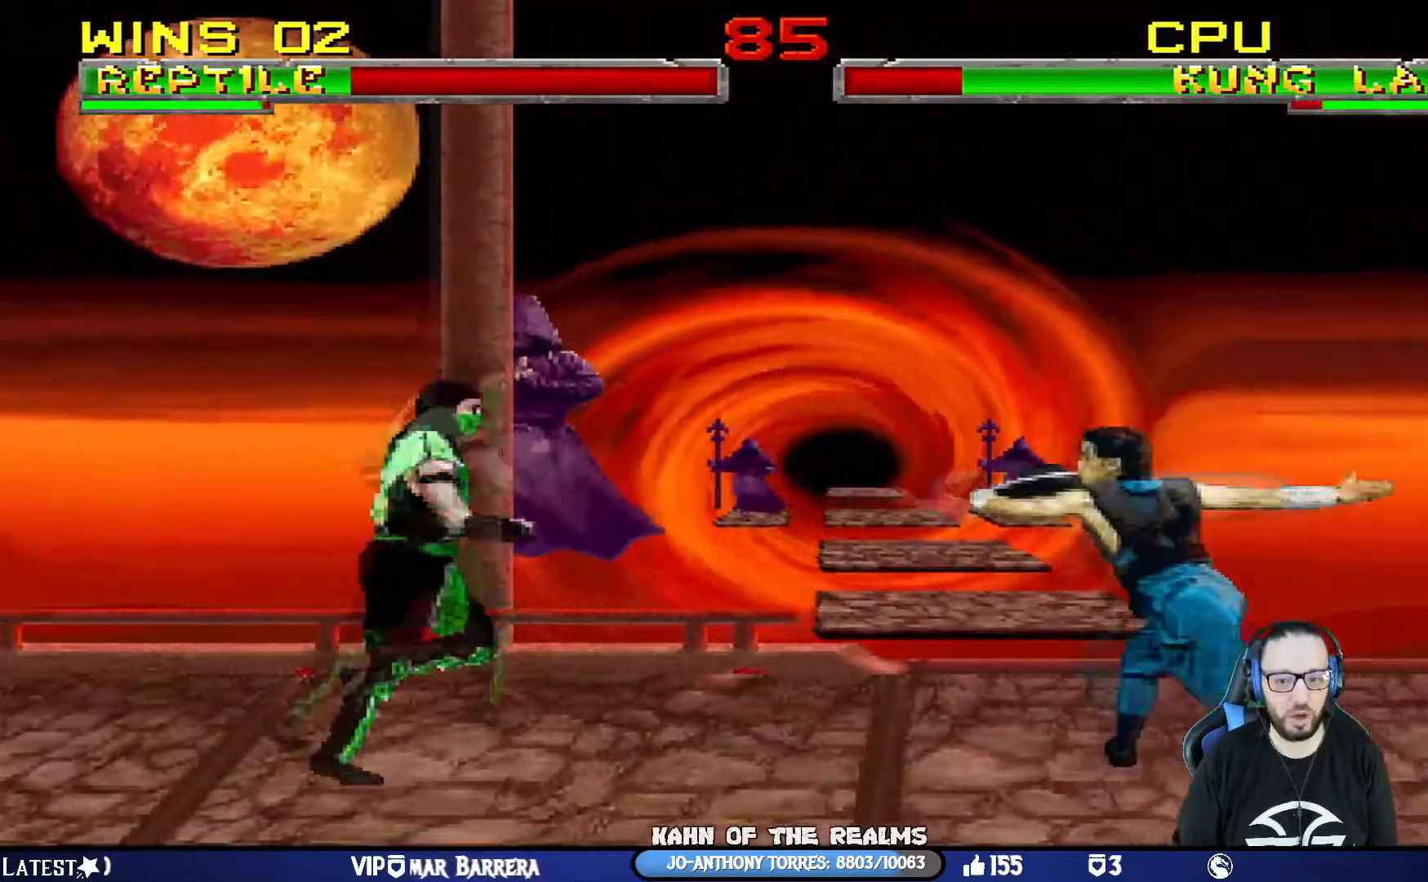
{"buttons": ["SQUARE", "L1", "DPAD_LEFT"], "left_stick": "center", "right_stick": "center", "events": [[267, "DPAD_UP", "up"], [284, "DPAD_RIGHT", "up"], [350, "DPAD_LEFT", "down"], [417, "SQUARE", "down"]]}
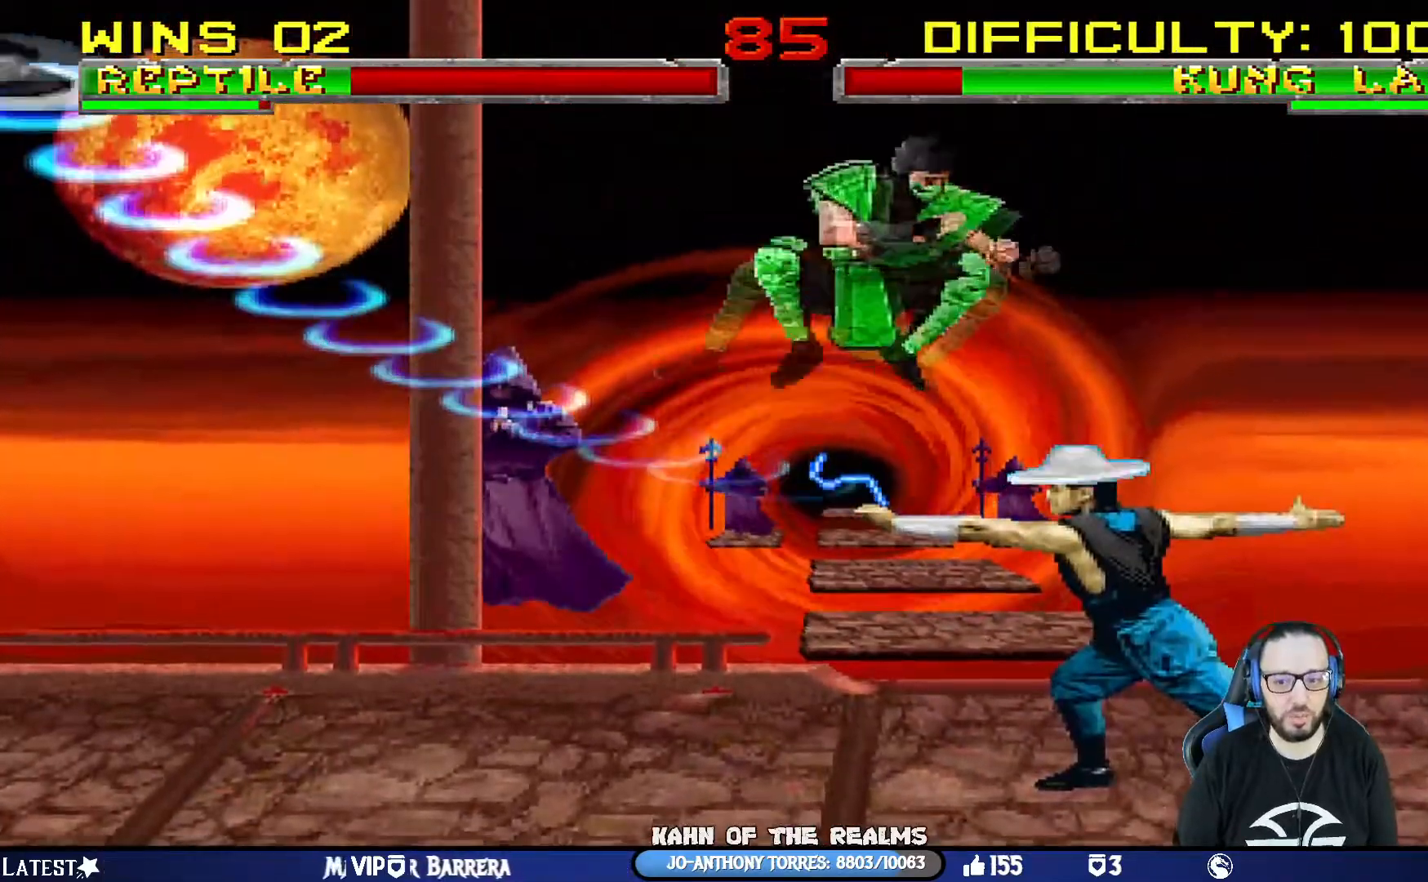
{"buttons": ["SQUARE", "L1", "DPAD_LEFT"], "left_stick": "center", "right_stick": "center", "events": [[17, "SQUARE", "up"], [117, "SQUARE", "down"], [184, "SQUARE", "up"], [267, "SQUARE", "down"], [334, "SQUARE", "up"], [384, "SQUARE", "down"]]}
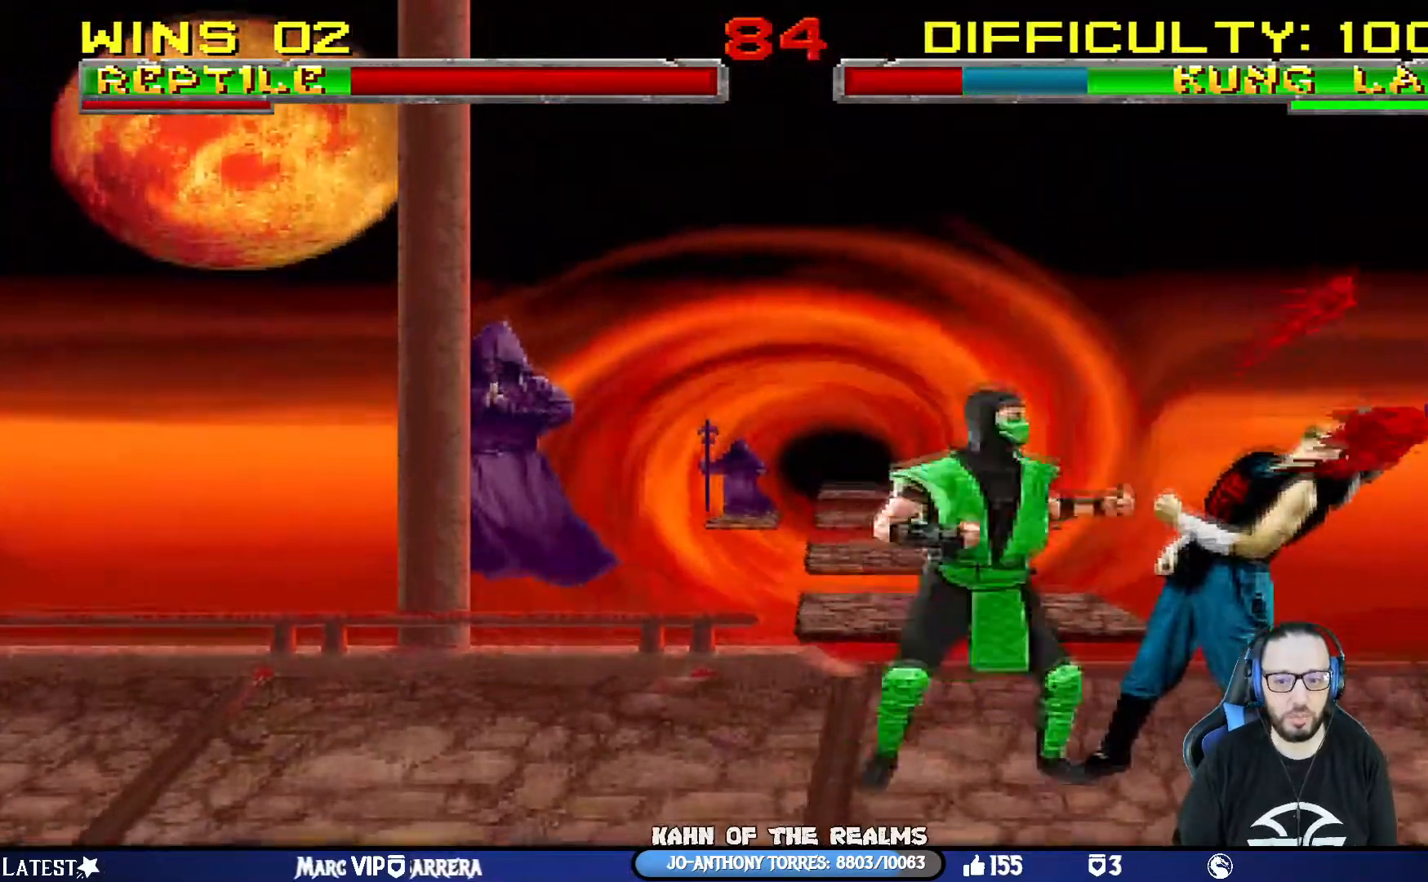
{"buttons": ["TRIANGLE", "L1", "DPAD_UP", "DPAD_LEFT"], "left_stick": "center", "right_stick": "center", "events": [[17, "SQUARE", "up"], [33, "TRIANGLE", "down"], [150, "TRIANGLE", "up"], [200, "TRIANGLE", "down"], [334, "TRIANGLE", "up"], [384, "TRIANGLE", "down"], [500, "DPAD_UP", "down"]]}
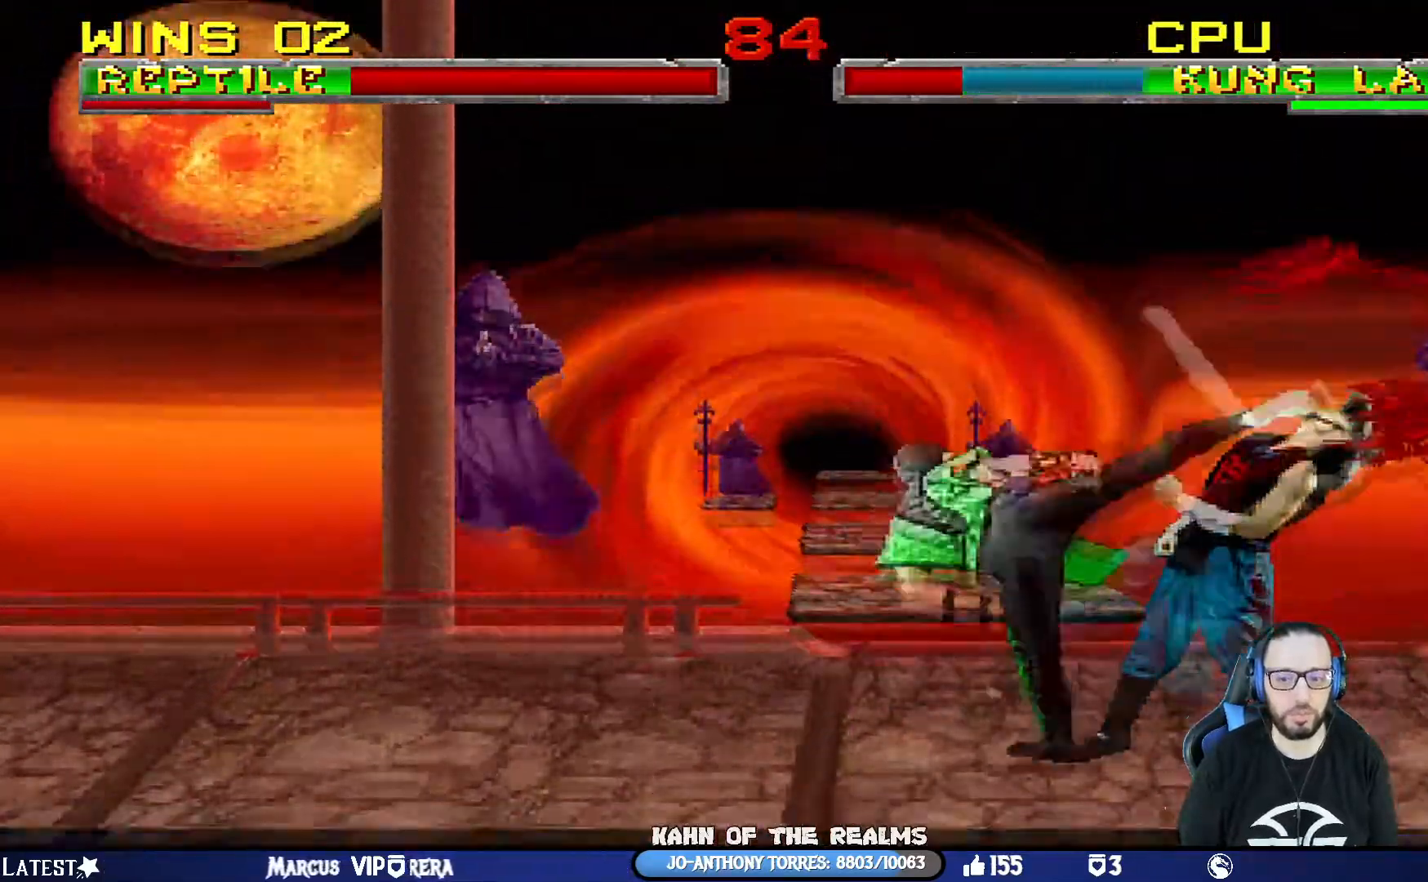
{"buttons": ["DPAD_RIGHT"], "left_stick": "center", "right_stick": "center"}
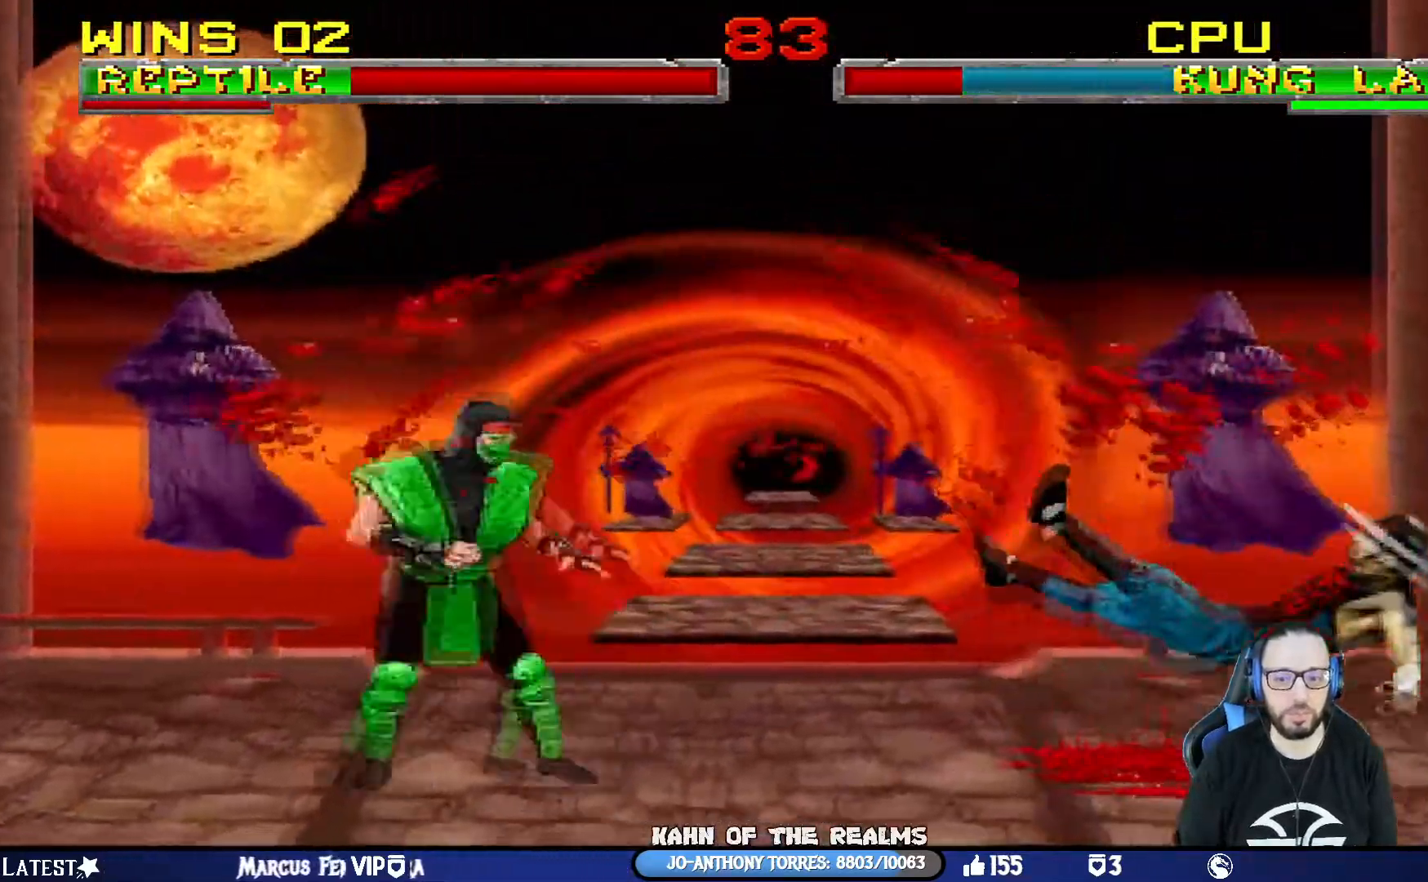
{"buttons": ["DPAD_LEFT"], "left_stick": "center", "right_stick": "center", "events": [[233, "DPAD_RIGHT", "up"], [267, "DPAD_LEFT", "down"]]}
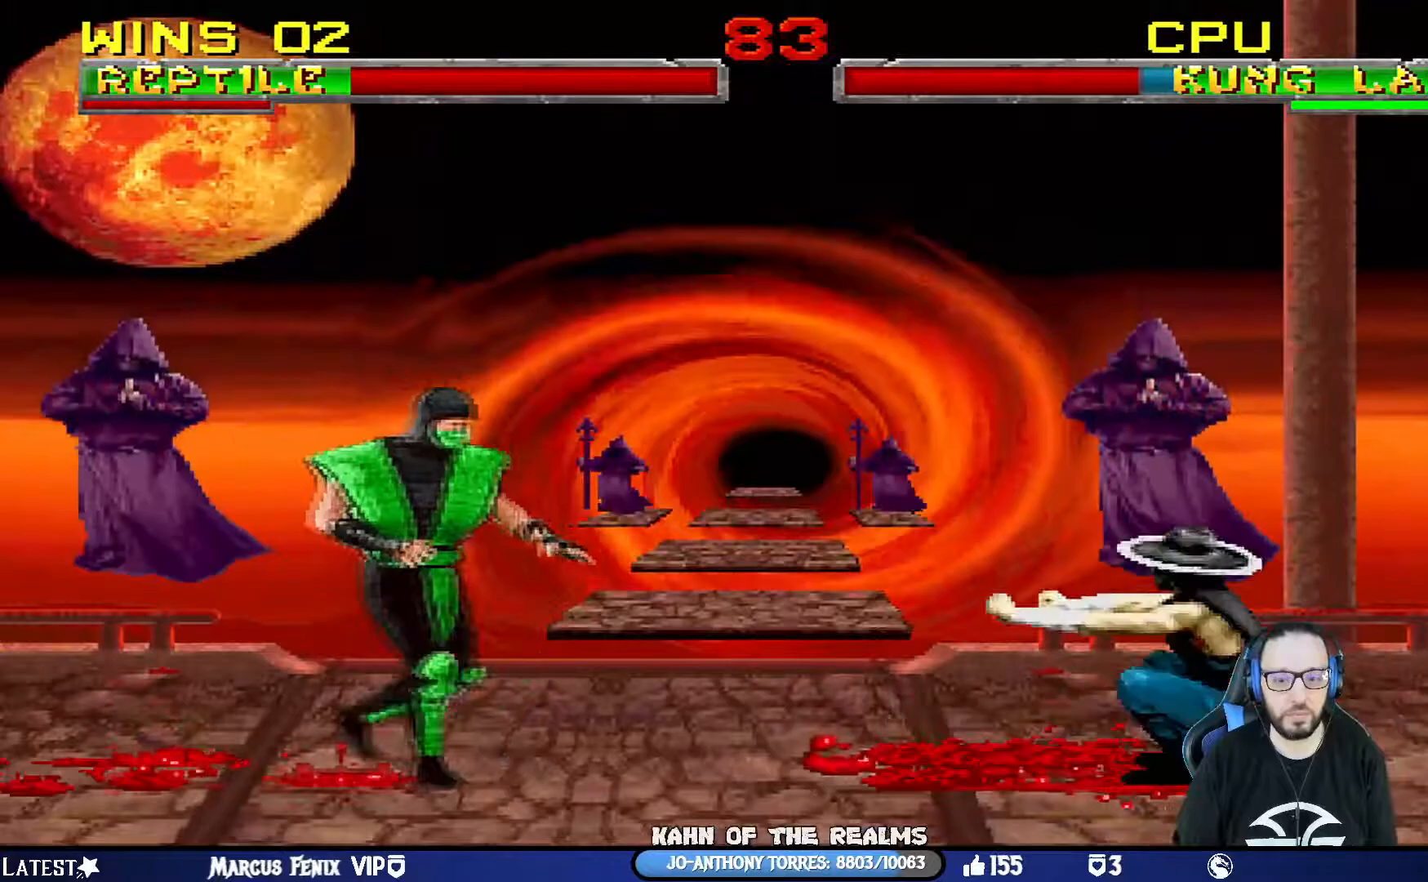
{"buttons": ["L1"], "left_stick": "center", "right_stick": "center", "events": [[217, "DPAD_LEFT", "up"], [234, "L1", "down"], [251, "DPAD_RIGHT", "down"], [267, "DPAD_UP", "down"], [484, "DPAD_RIGHT", "up"], [484, "DPAD_UP", "up"]]}
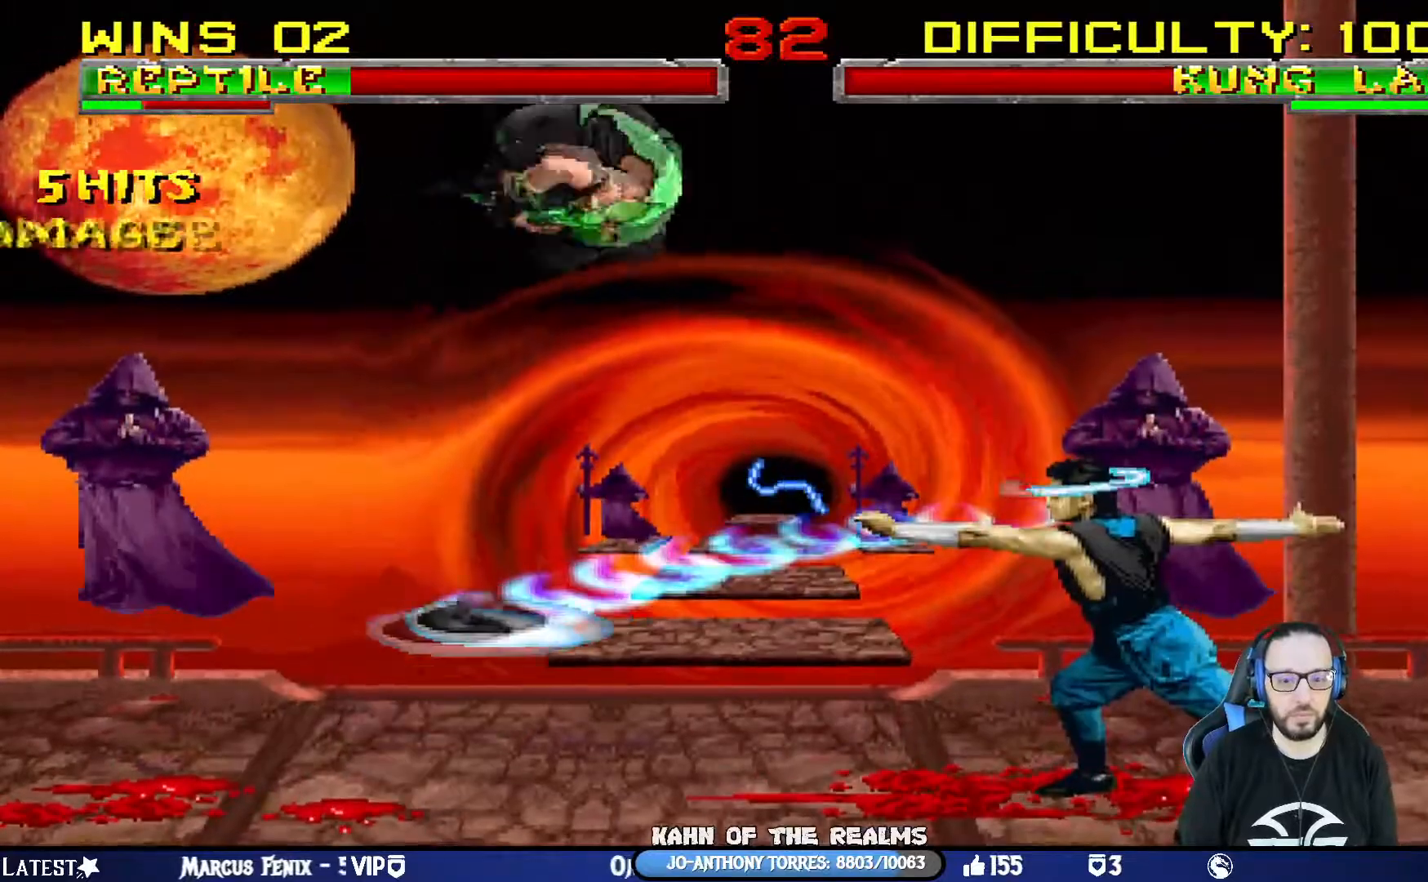
{"buttons": ["L1", "DPAD_DOWN"], "left_stick": "center", "right_stick": "center"}
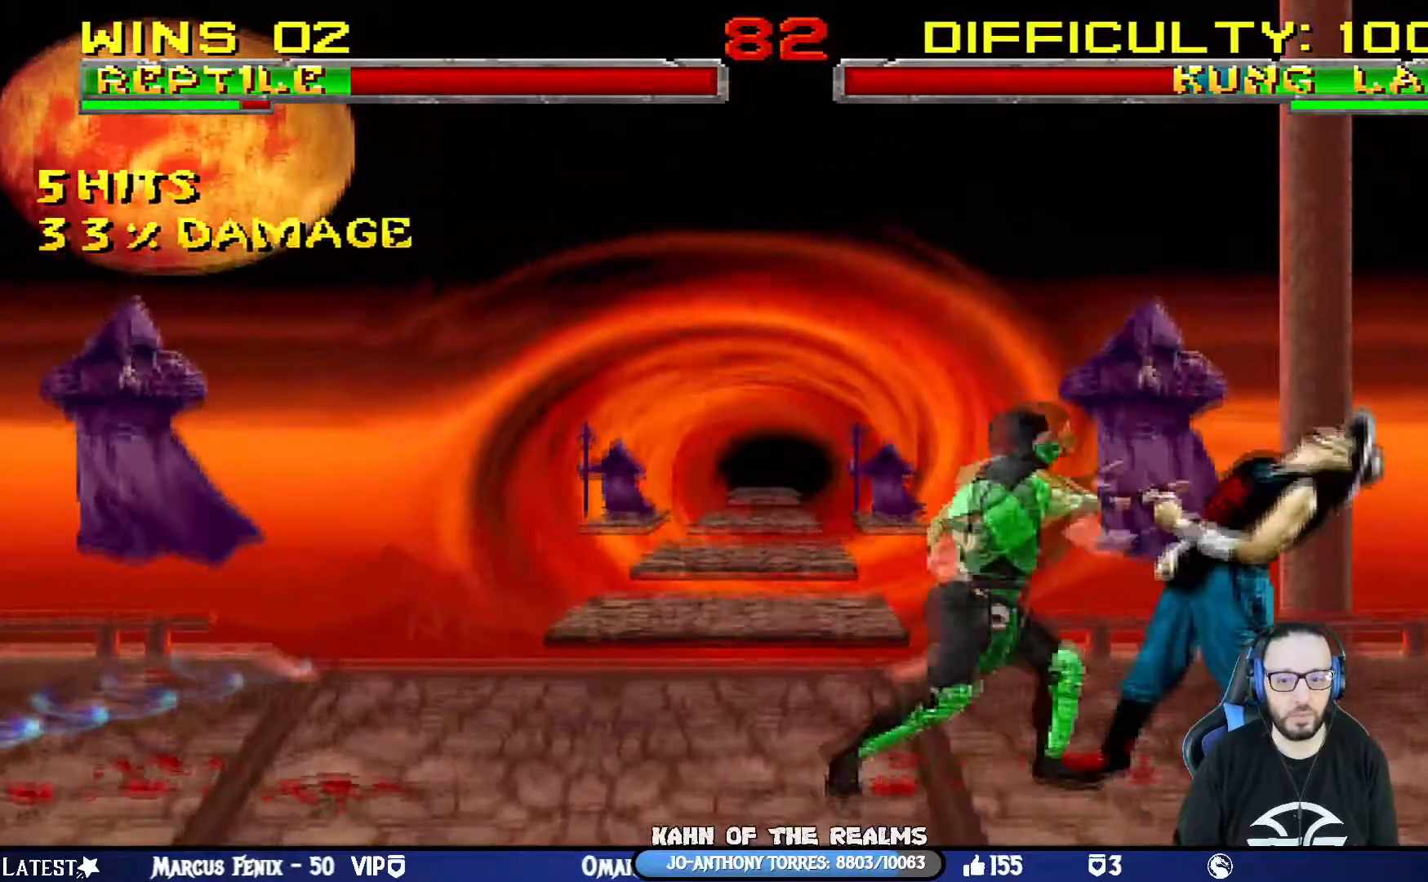
{"buttons": ["CROSS", "L1", "DPAD_DOWN"], "left_stick": "center", "right_stick": "center", "events": [[50, "SQUARE", "down"], [151, "CROSS", "down"], [167, "SQUARE", "up"], [251, "CROSS", "up"], [284, "CROSS", "down"], [384, "CROSS", "up"], [434, "CROSS", "down"]]}
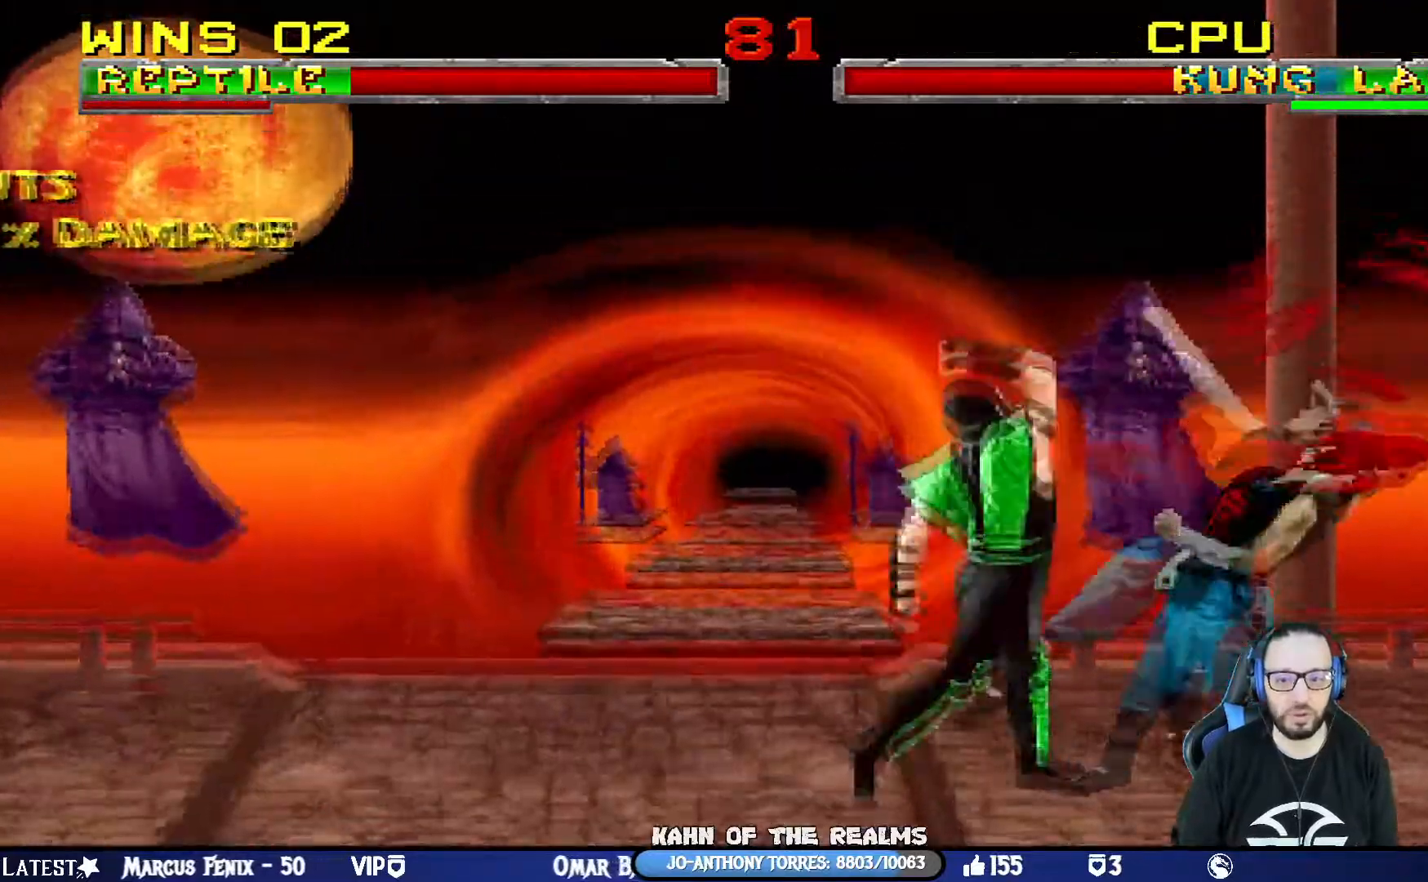
{"buttons": ["L1", "DPAD_UP", "DPAD_RIGHT"], "left_stick": "center", "right_stick": "center"}
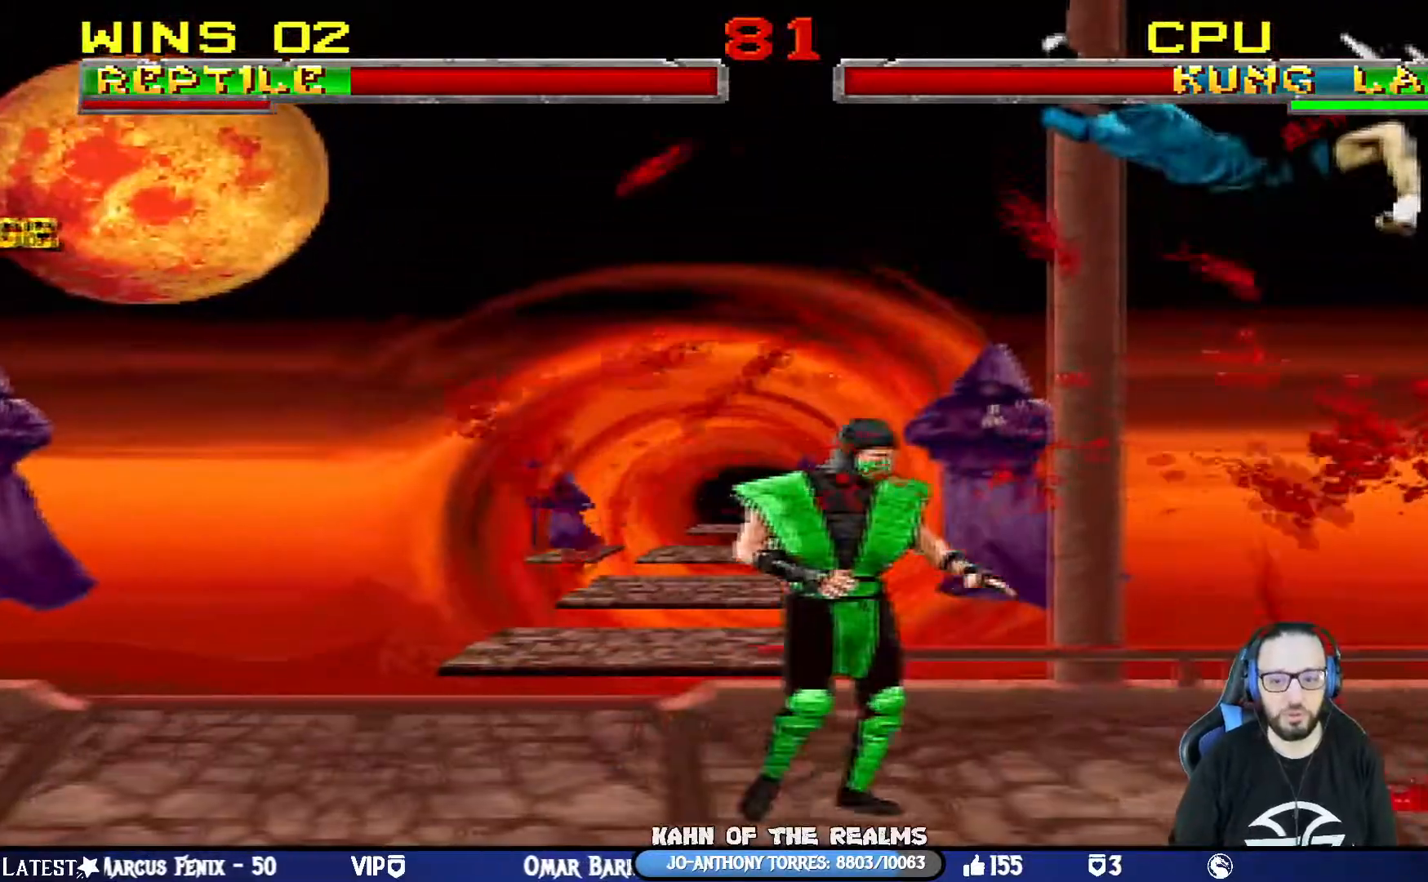
{"buttons": [], "left_stick": "center", "right_stick": "center", "events": [[84, "TRIANGLE", "down"], [351, "DPAD_UP", "up"], [351, "L1", "up"], [367, "DPAD_RIGHT", "up"], [434, "TRIANGLE", "up"]]}
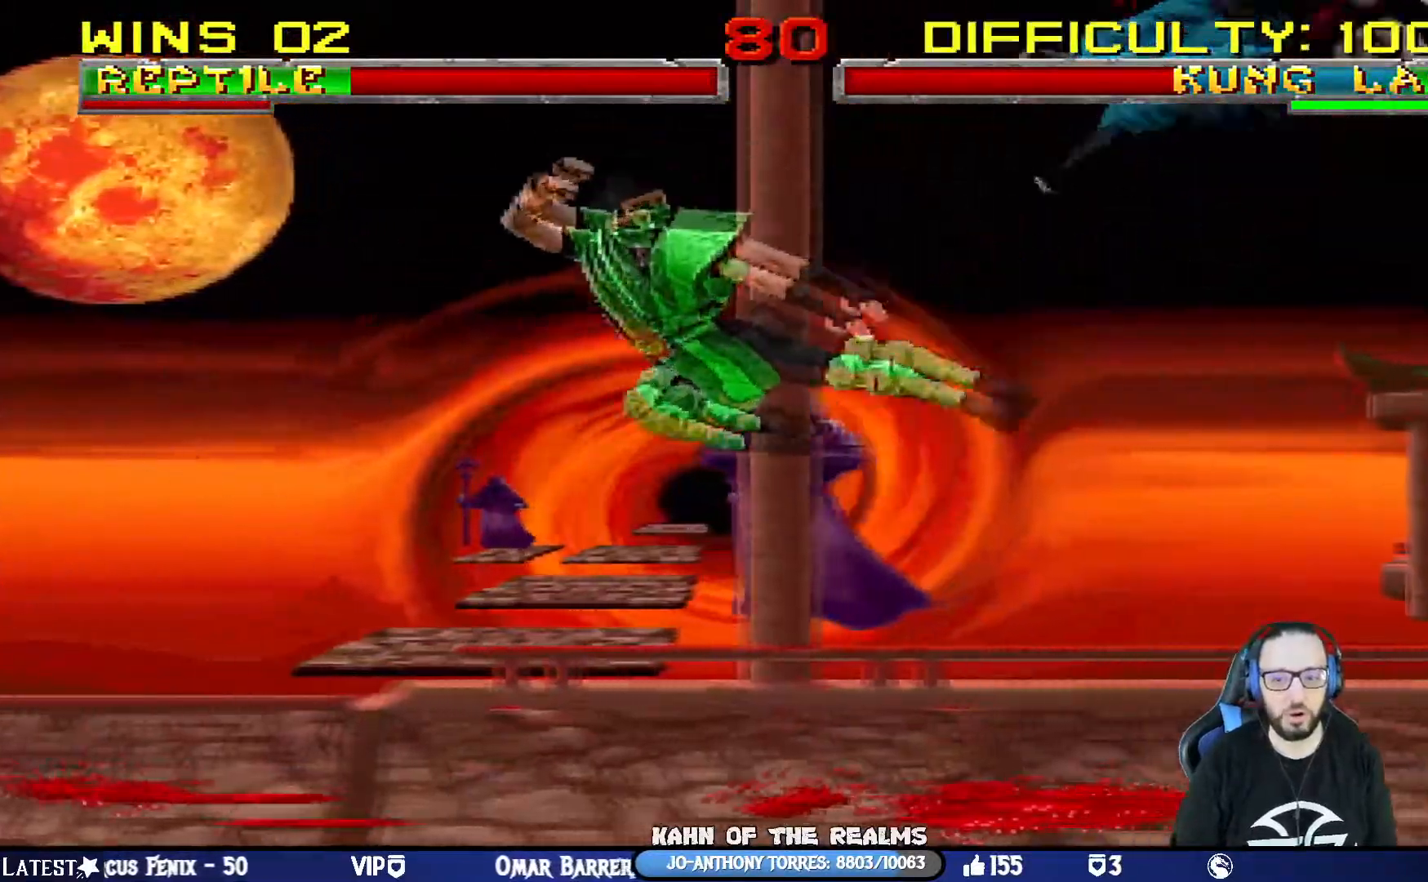
{"buttons": ["CROSS", "CIRCLE", "SQUARE", "R1", "DPAD_LEFT"], "left_stick": "center", "right_stick": "center"}
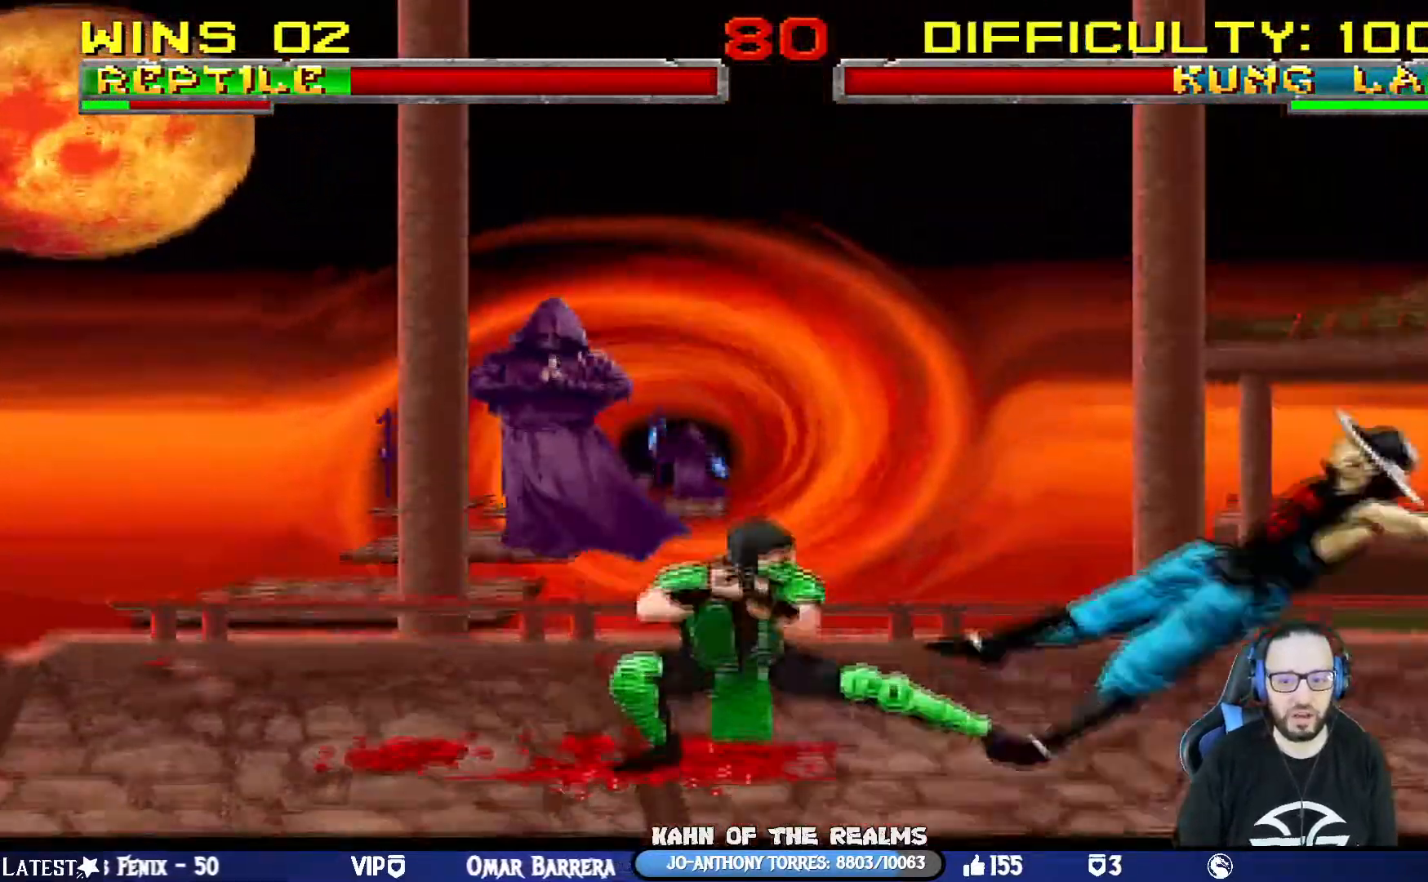
{"buttons": ["DPAD_DOWN", "DPAD_LEFT"], "left_stick": "center", "right_stick": "center", "events": [[17, "DPAD_LEFT", "up"], [84, "SQUARE", "up"], [101, "CIRCLE", "up"], [101, "CROSS", "up"], [151, "R1", "up"], [234, "left_stick", "down"], [301, "left_stick", "center"], [434, "DPAD_DOWN", "down"], [468, "DPAD_LEFT", "down"]]}
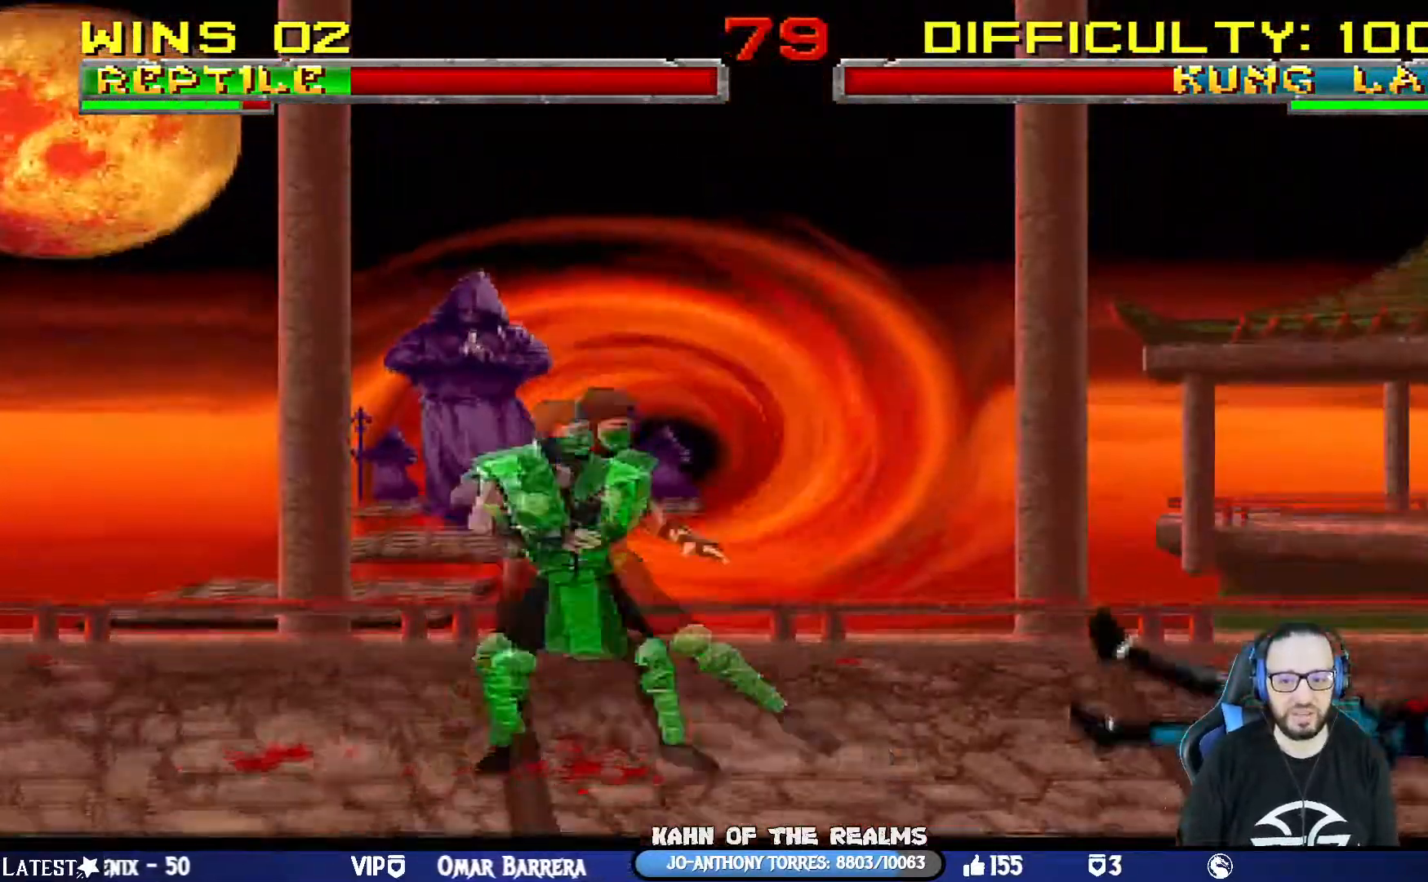
{"buttons": ["CROSS", "SQUARE", "DPAD_LEFT"], "left_stick": "center", "right_stick": "center", "events": [[17, "DPAD_DOWN", "up"], [83, "DPAD_LEFT", "up"], [167, "SQUARE", "down"], [200, "DPAD_LEFT", "down"], [250, "CROSS", "down"], [300, "SQUARE", "up"], [334, "DPAD_LEFT", "up"], [334, "SQUARE", "down"], [350, "DPAD_LEFT", "down"]]}
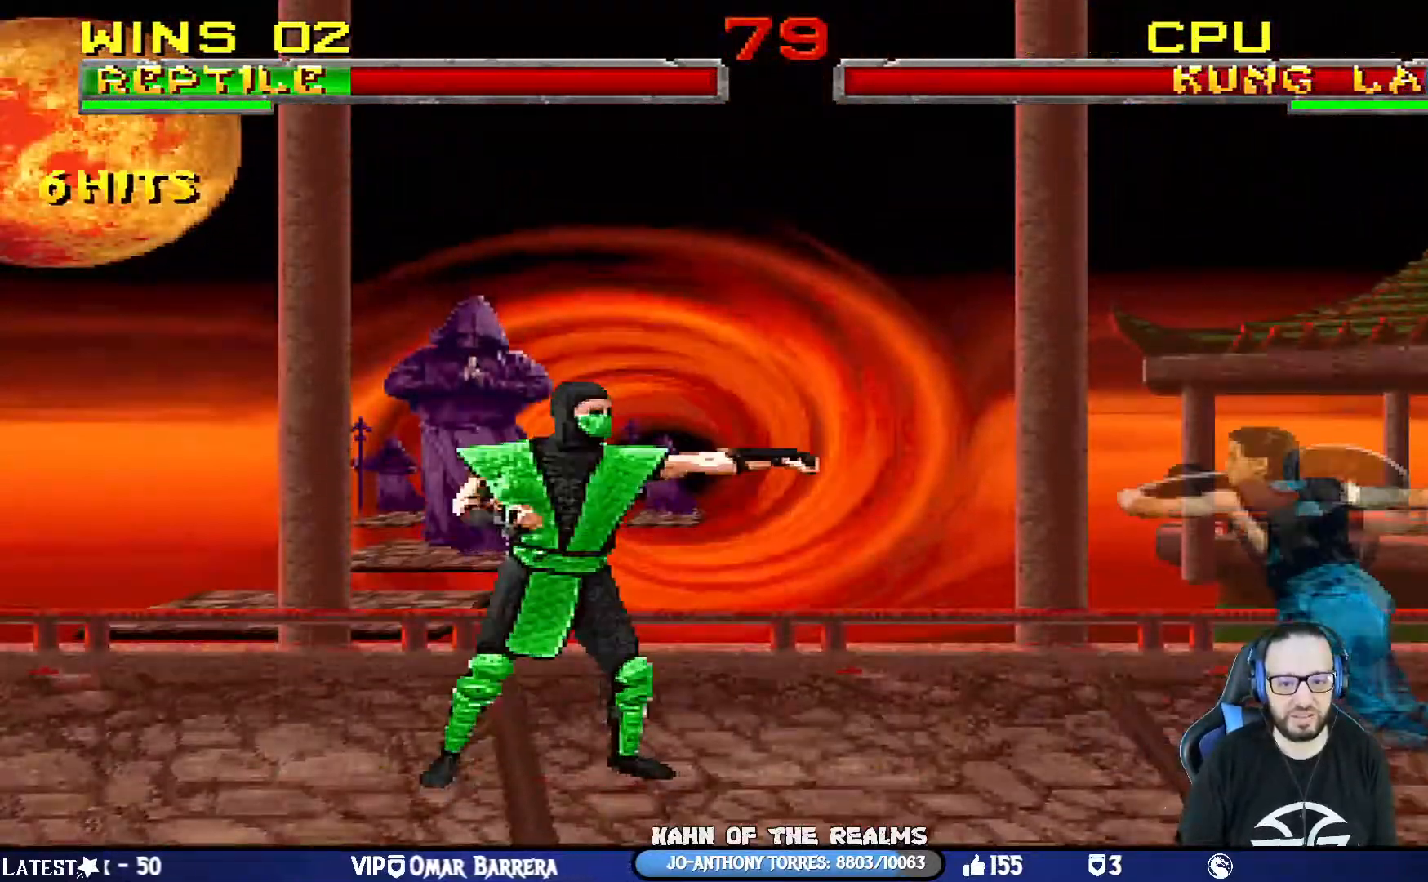
{"buttons": ["R1"], "left_stick": "center", "right_stick": "center", "events": [[34, "DPAD_LEFT", "up"], [50, "CROSS", "up"], [50, "SQUARE", "up"], [167, "R1", "down"]]}
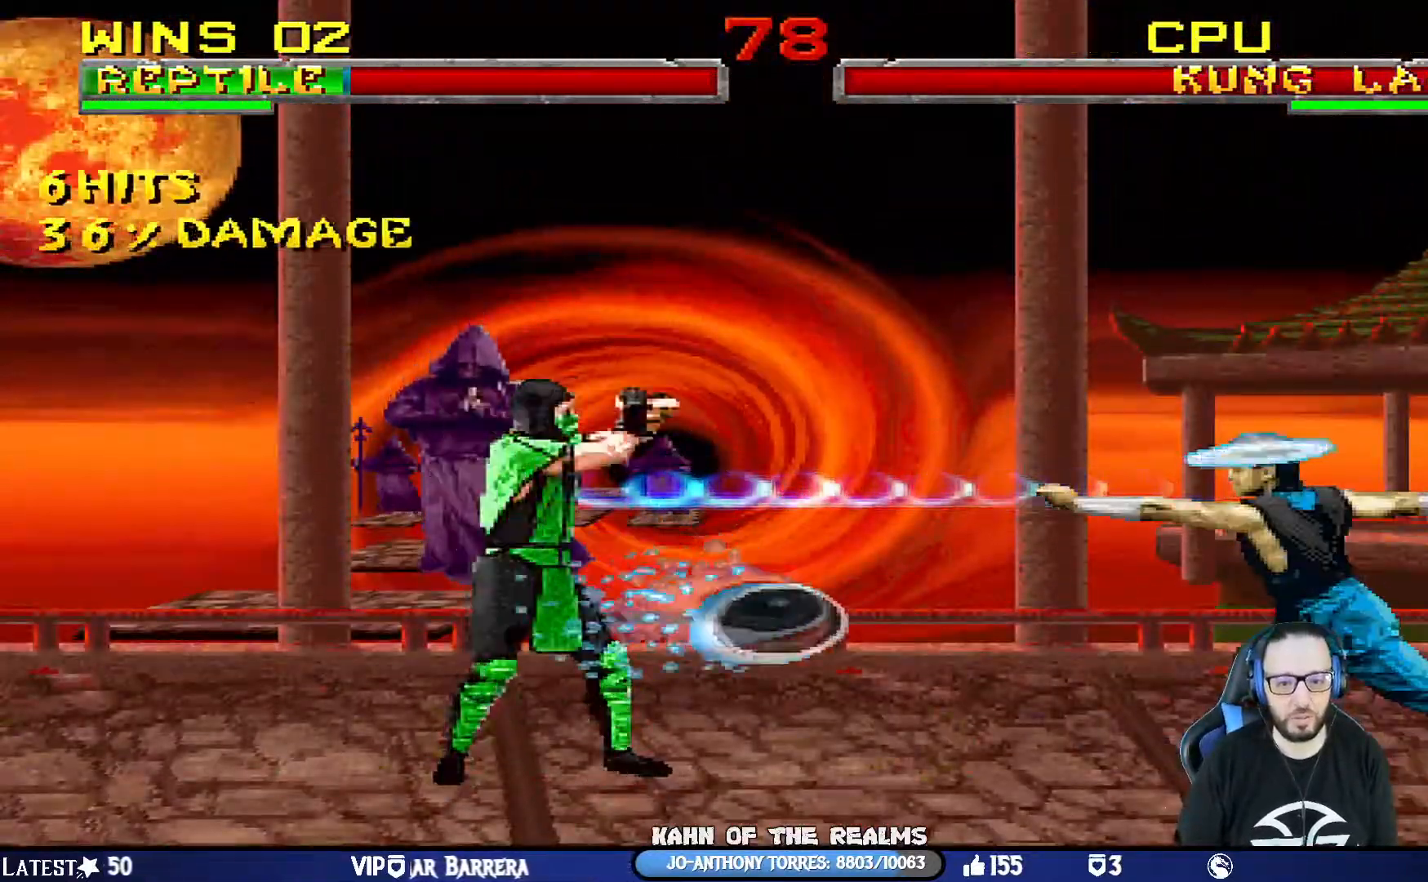
{"buttons": ["TRIANGLE"], "left_stick": "center", "right_stick": "center", "events": [[100, "R1", "up"], [150, "DPAD_LEFT", "down"], [233, "DPAD_UP", "down"], [250, "L1", "down"], [350, "TRIANGLE", "down"], [434, "DPAD_LEFT", "up"], [484, "DPAD_UP", "up"], [484, "L1", "up"]]}
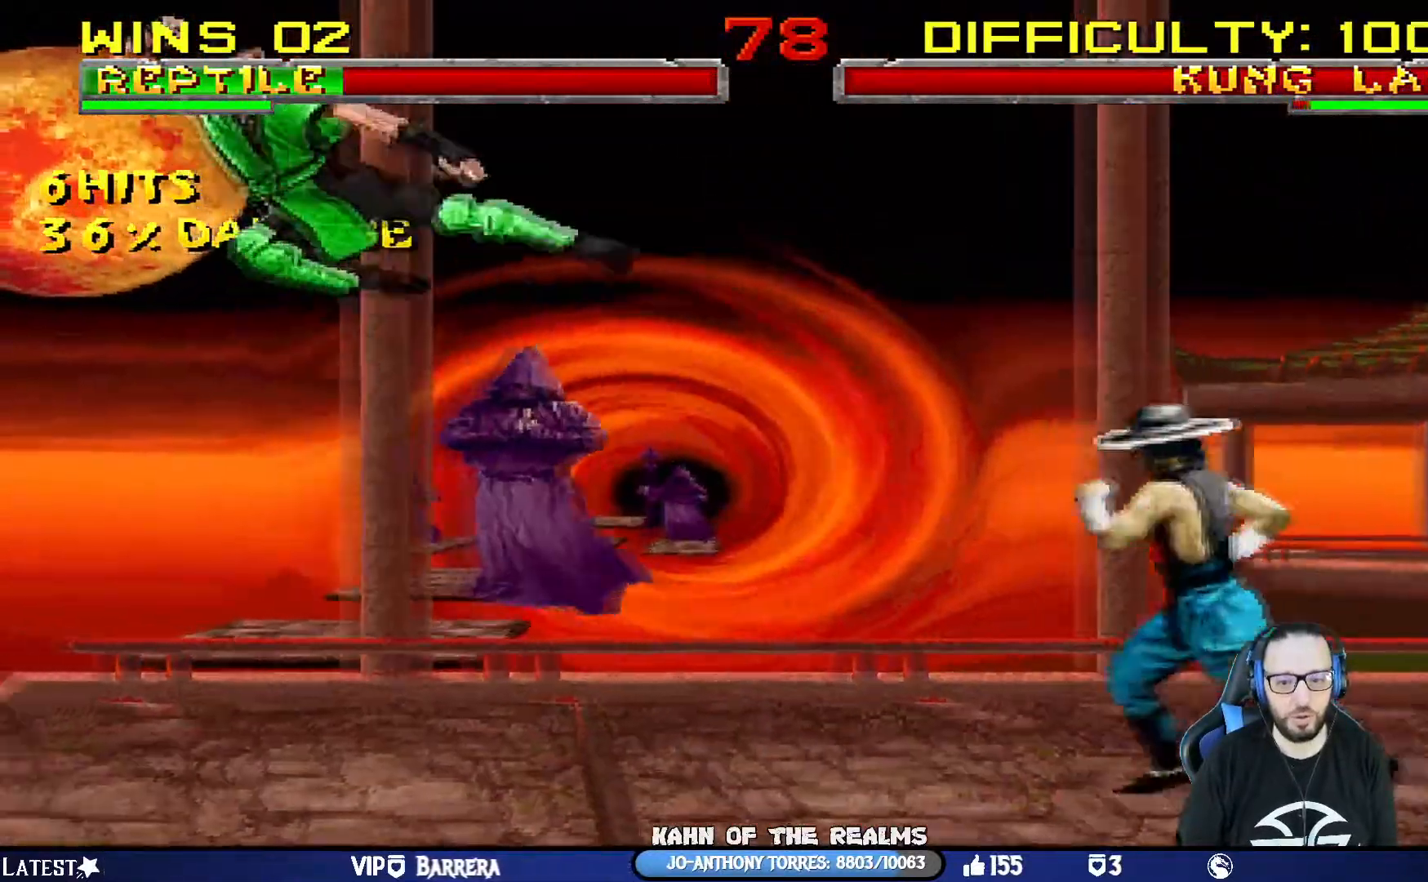
{"buttons": ["SQUARE"], "left_stick": "center", "right_stick": "center", "events": [[17, "TRIANGLE", "up"], [84, "DPAD_RIGHT", "down"], [151, "DPAD_RIGHT", "up"], [201, "DPAD_RIGHT", "down"], [317, "SQUARE", "down"], [351, "DPAD_RIGHT", "up"], [367, "DPAD_RIGHT", "down"], [434, "SQUARE", "up"], [501, "DPAD_RIGHT", "up"], [501, "SQUARE", "down"]]}
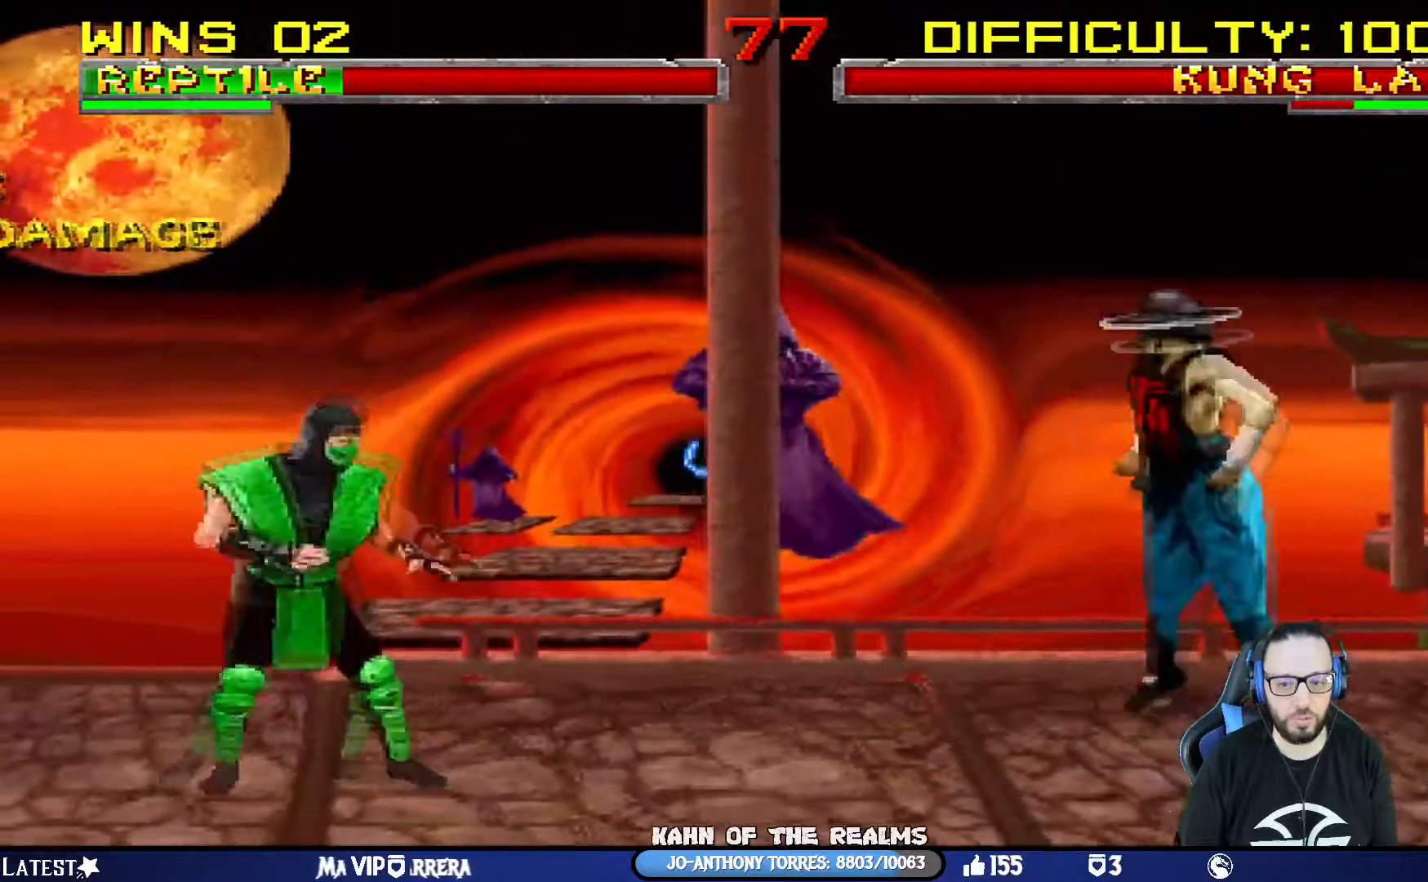
{"buttons": ["R1"], "left_stick": "center", "right_stick": "center", "events": [[33, "DPAD_RIGHT", "down"], [117, "SQUARE", "up"], [183, "DPAD_RIGHT", "up"], [284, "R1", "down"]]}